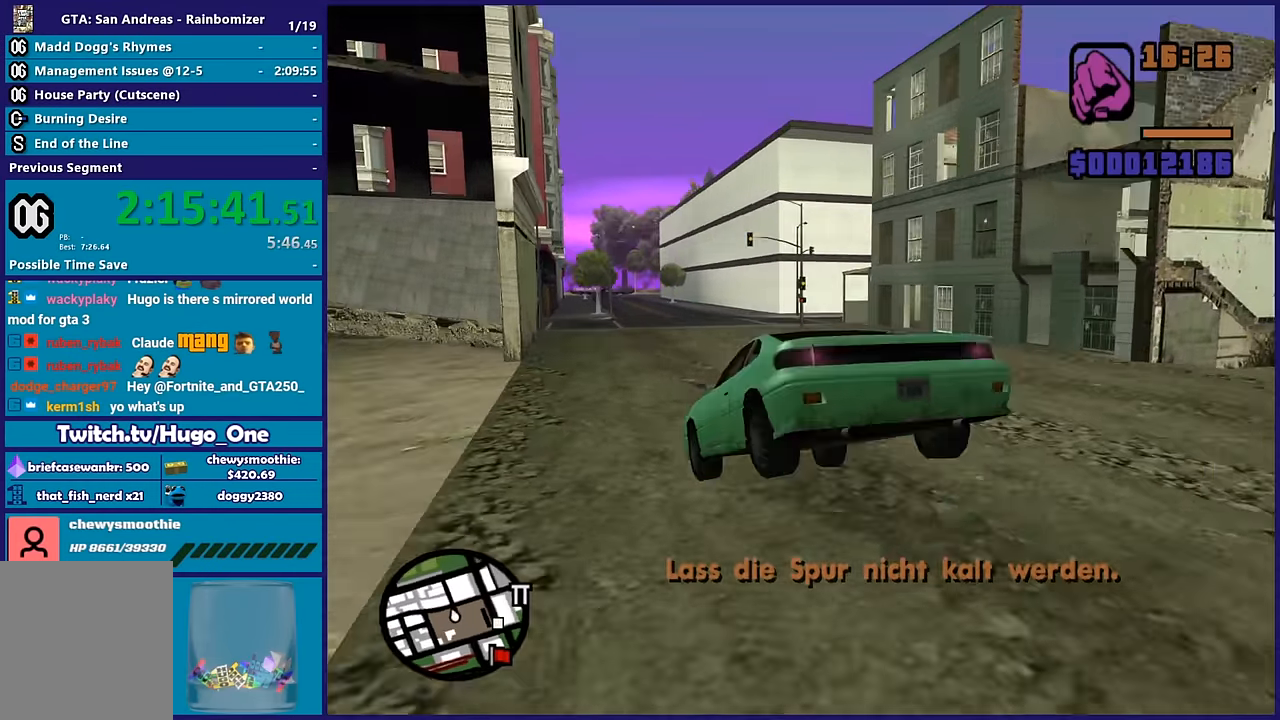
Gameplay with a controller (Xbox layout); each line is a JSON object with the inputs held at the frame after it (dt_ms = milliseconds from this image to that frame). "button_events" lists button changes between this image and that frame as [ms after this image, input, new state], when the widget could be followed in between (sticks are given only as held states).
{"dt_ms": 500, "buttons": [], "left_stick": "down-right", "right_stick": "down-right", "button_events": [[367, "R2", "up"]]}
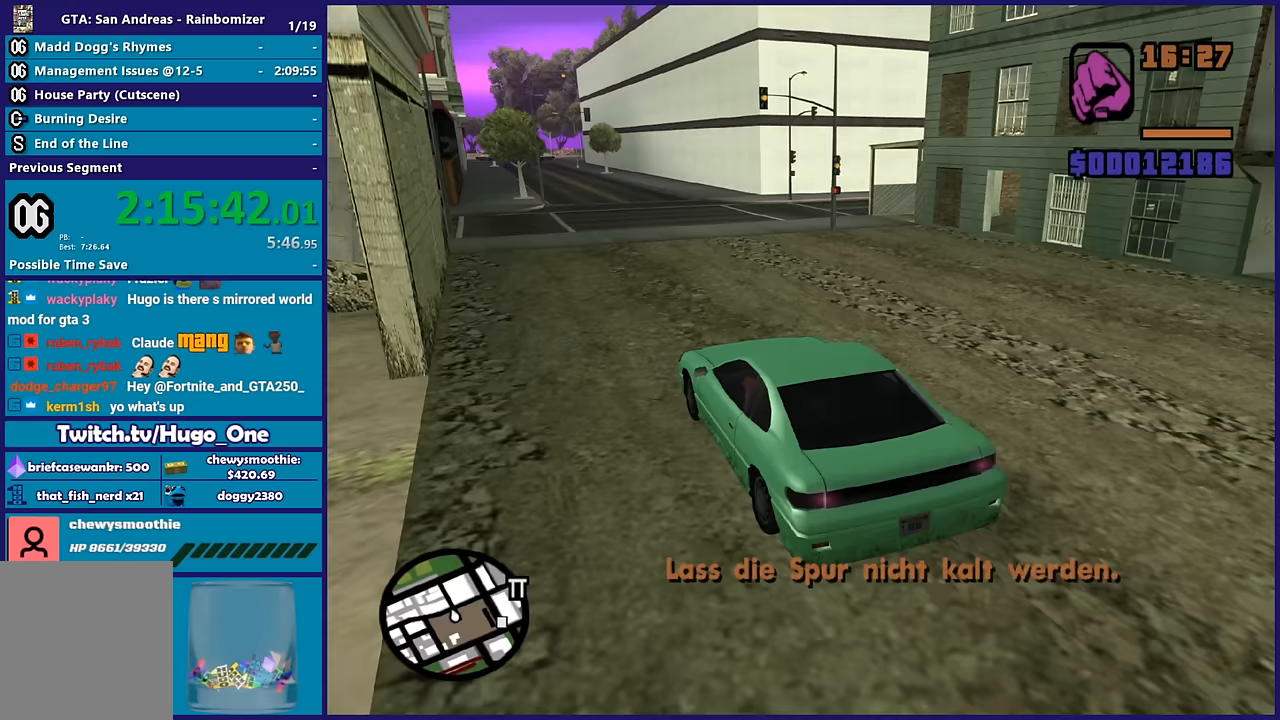
{"dt_ms": 500, "buttons": ["L2"], "left_stick": "center", "right_stick": "down-right", "button_events": [[483, "L2", "down"]]}
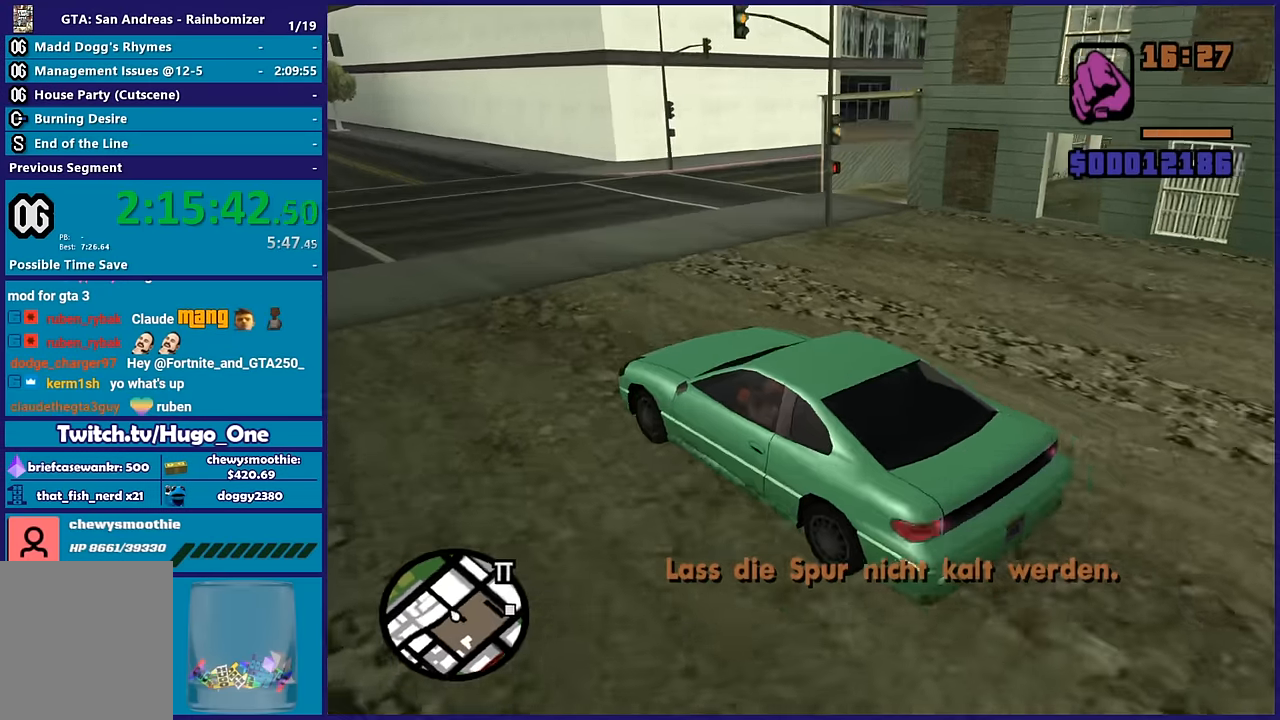
{"dt_ms": 1000, "buttons": [], "left_stick": "center", "right_stick": "right", "button_events": [[133, "L2", "up"], [267, "L2", "down"], [483, "L2", "up"], [550, "L2", "down"], [717, "L2", "up"]]}
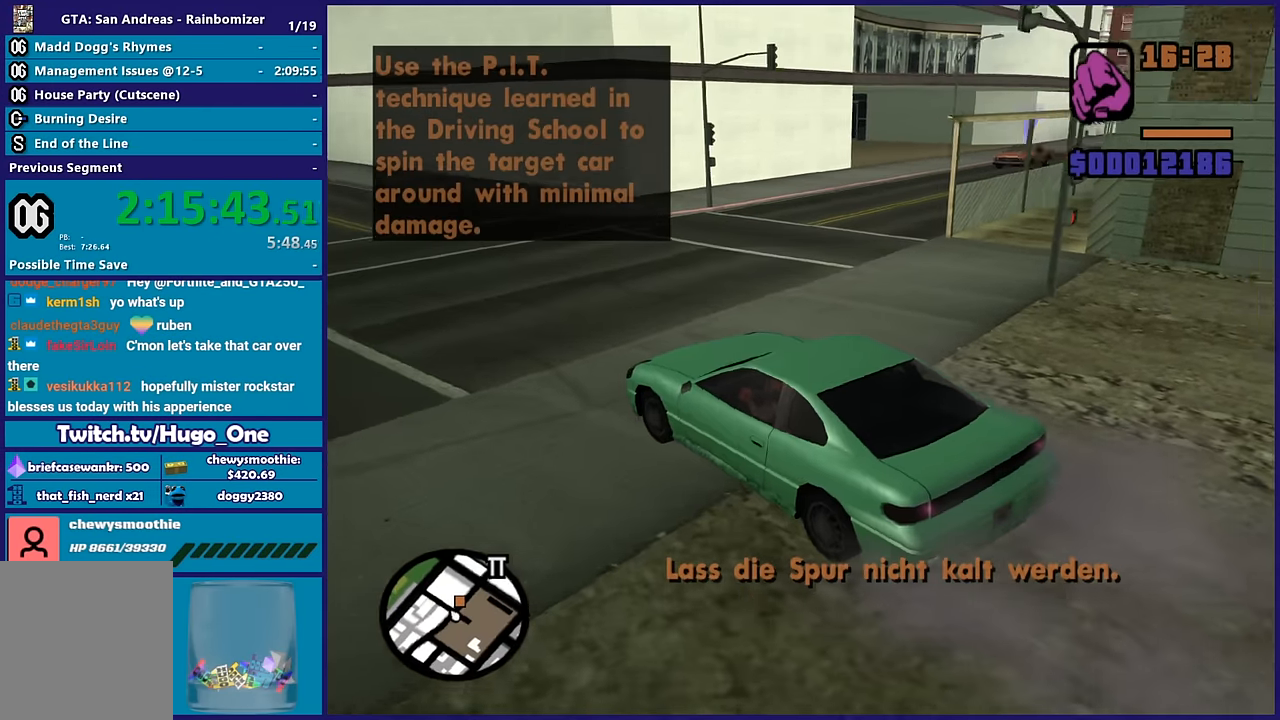
{"dt_ms": 500, "buttons": ["R2"], "left_stick": "center", "right_stick": "center", "button_events": [[467, "R2", "down"]]}
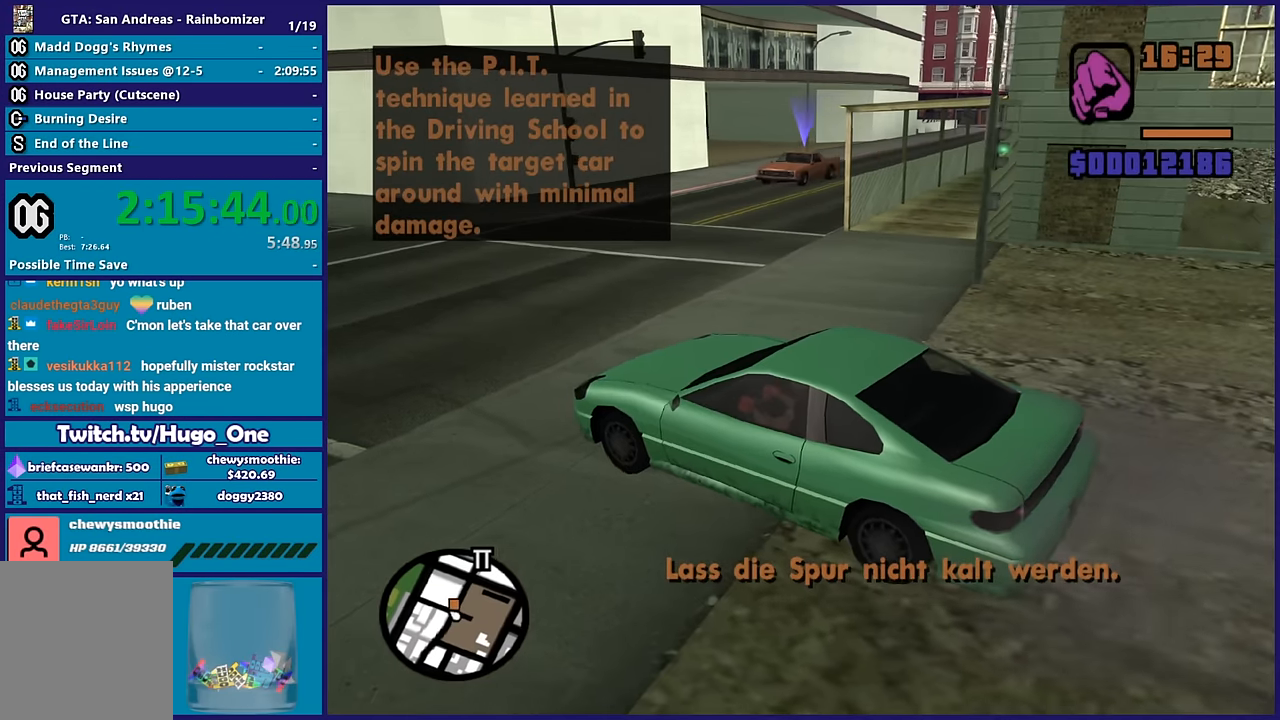
{"dt_ms": 500, "buttons": ["R2"], "left_stick": "right", "right_stick": "left", "button_events": []}
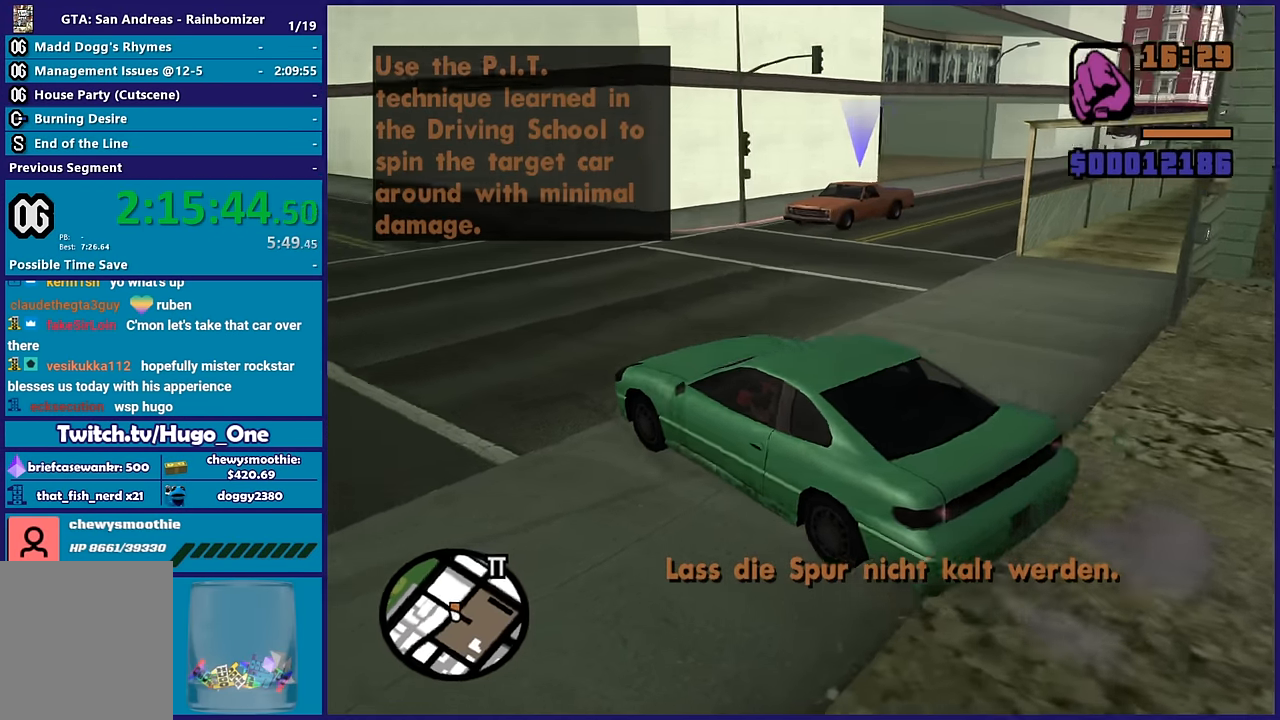
{"dt_ms": 500, "buttons": ["L2"], "left_stick": "down-right", "right_stick": "down-left", "button_events": [[367, "R2", "up"], [417, "L2", "down"]]}
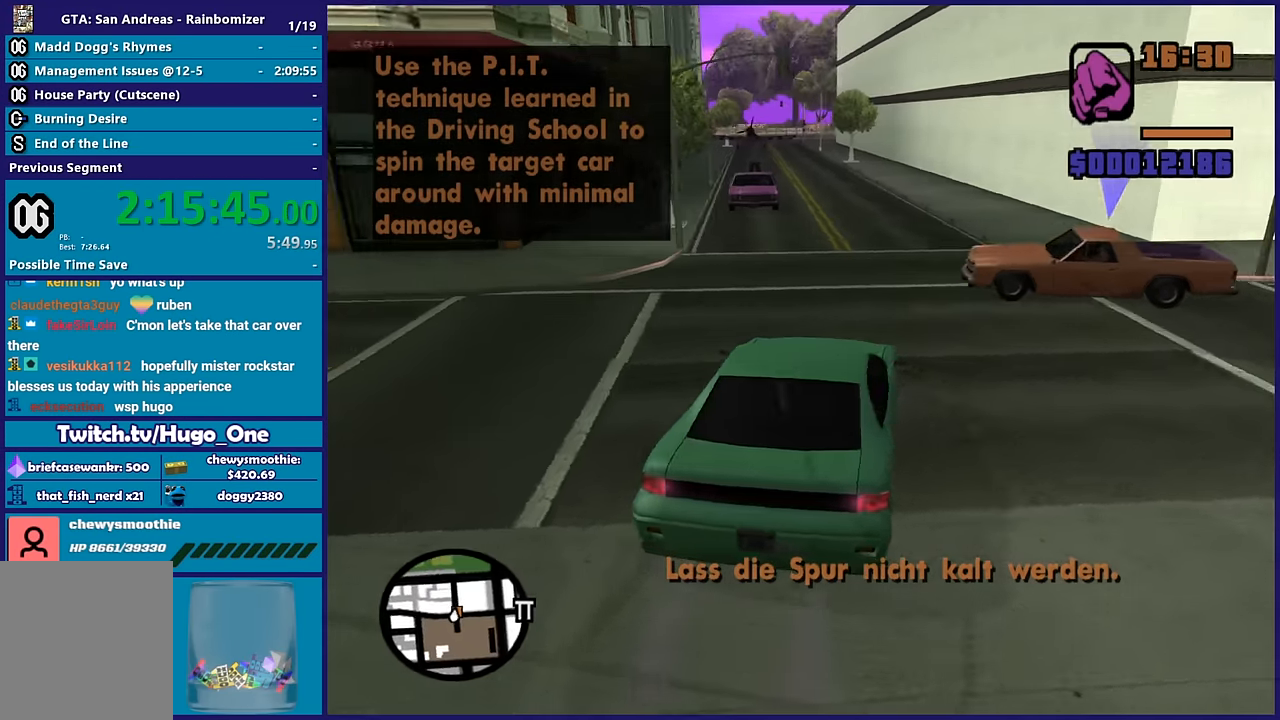
{"dt_ms": 500, "buttons": ["R2"], "left_stick": "down-left", "right_stick": "left", "button_events": [[83, "L2", "up"], [150, "R2", "down"]]}
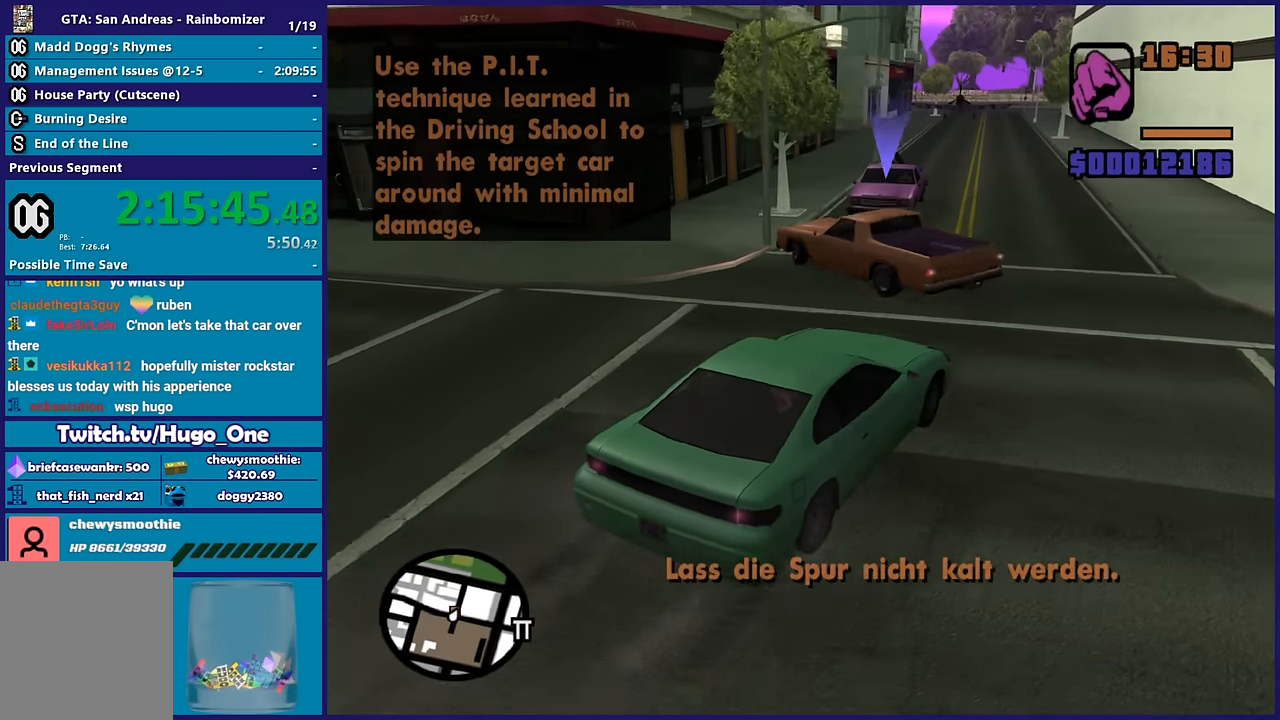
{"dt_ms": 500, "buttons": [], "left_stick": "down-right", "right_stick": "down-left", "button_events": [[133, "R2", "up"]]}
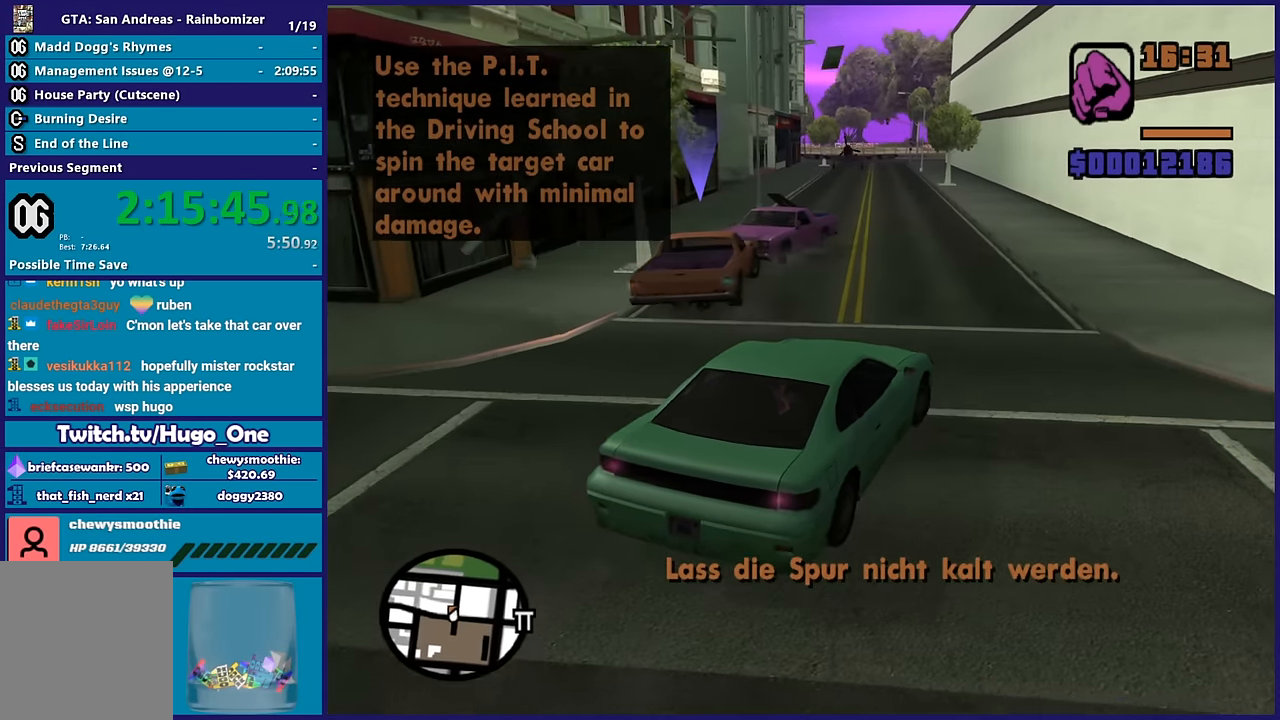
{"dt_ms": 500, "buttons": ["R2"], "left_stick": "right", "right_stick": "down-left", "button_events": [[417, "R2", "down"]]}
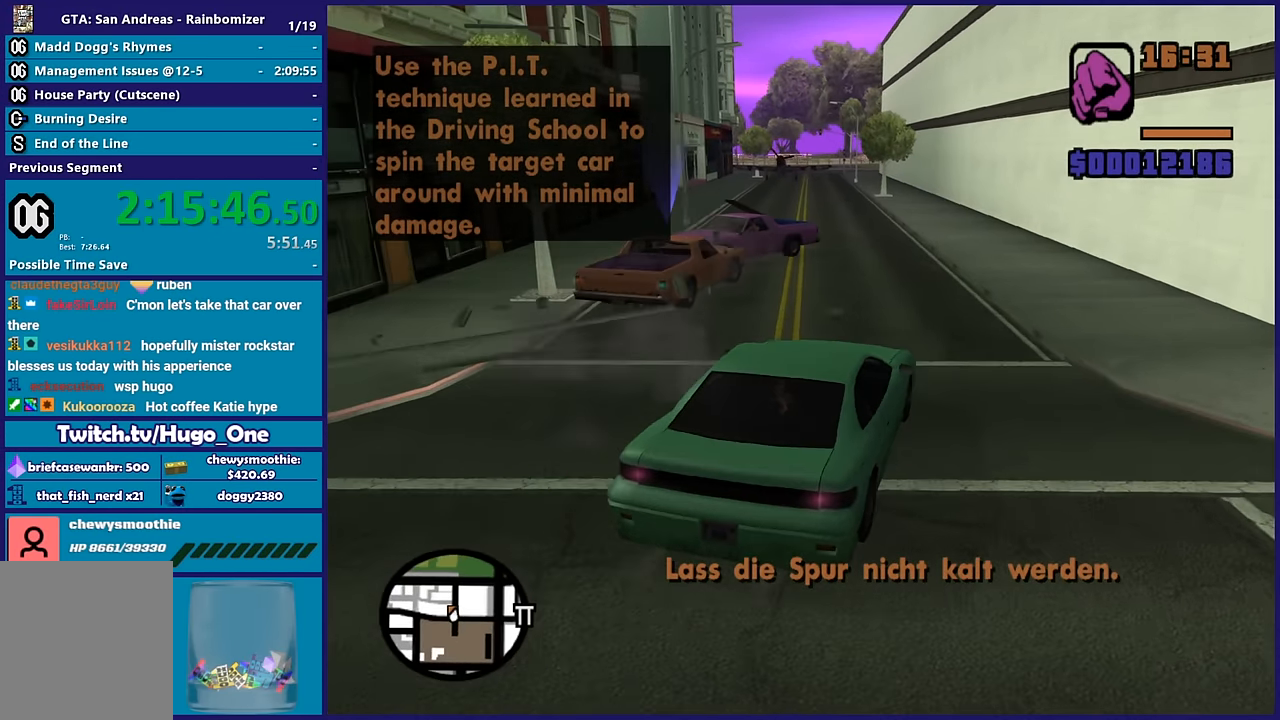
{"dt_ms": 500, "buttons": ["R2"], "left_stick": "down-left", "right_stick": "down", "button_events": []}
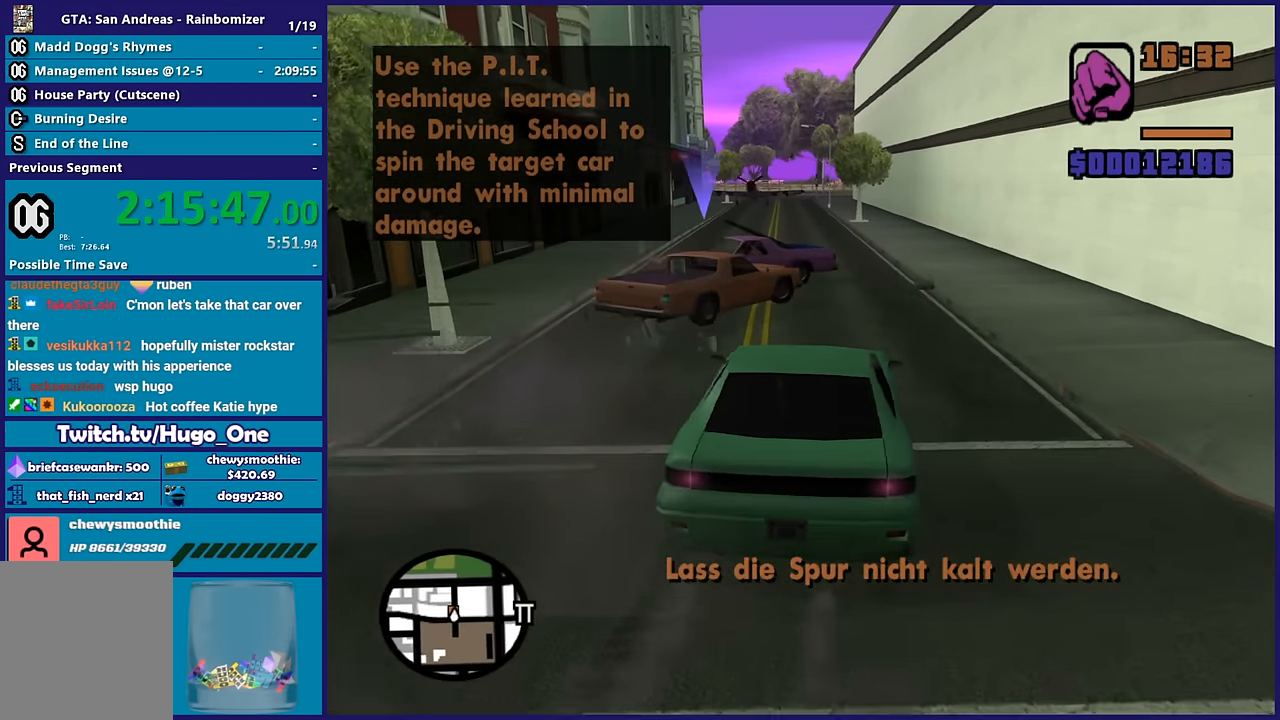
{"dt_ms": 500, "buttons": ["R2"], "left_stick": "down-left", "right_stick": "down-right", "button_events": [[33, "R2", "up"], [233, "R2", "down"]]}
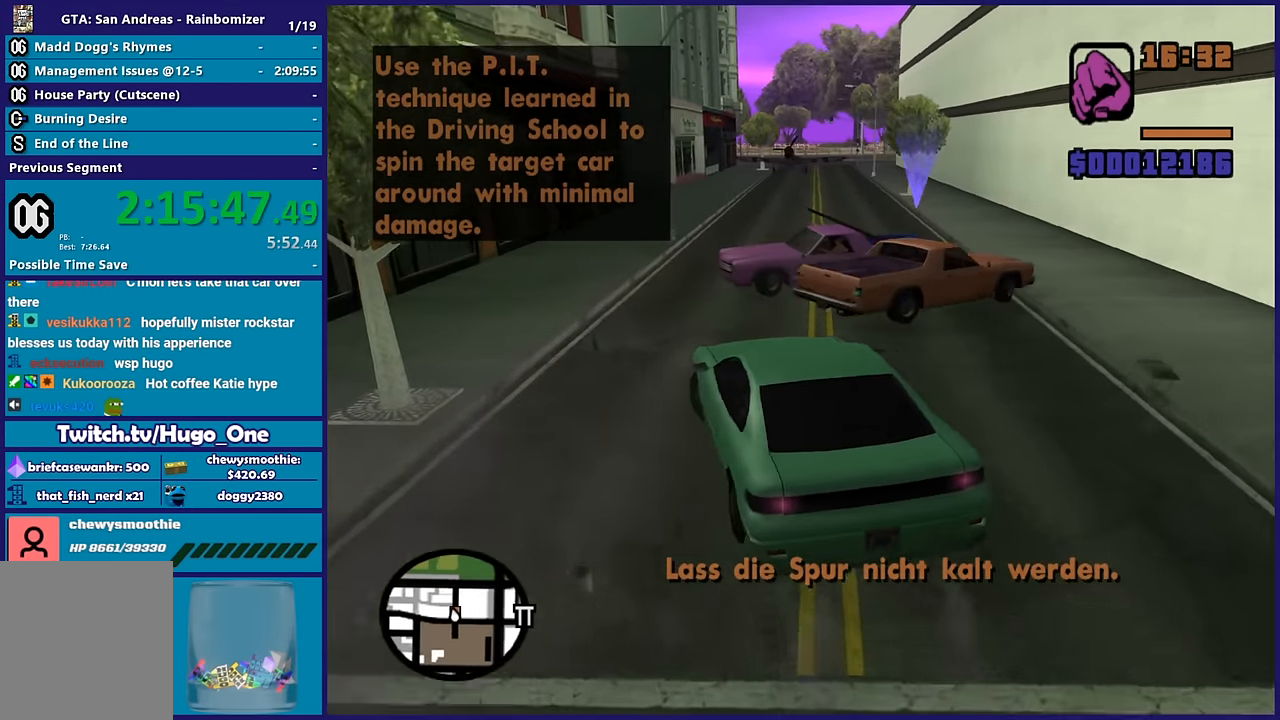
{"dt_ms": 500, "buttons": [], "left_stick": "right", "right_stick": "down", "button_events": [[300, "R2", "up"]]}
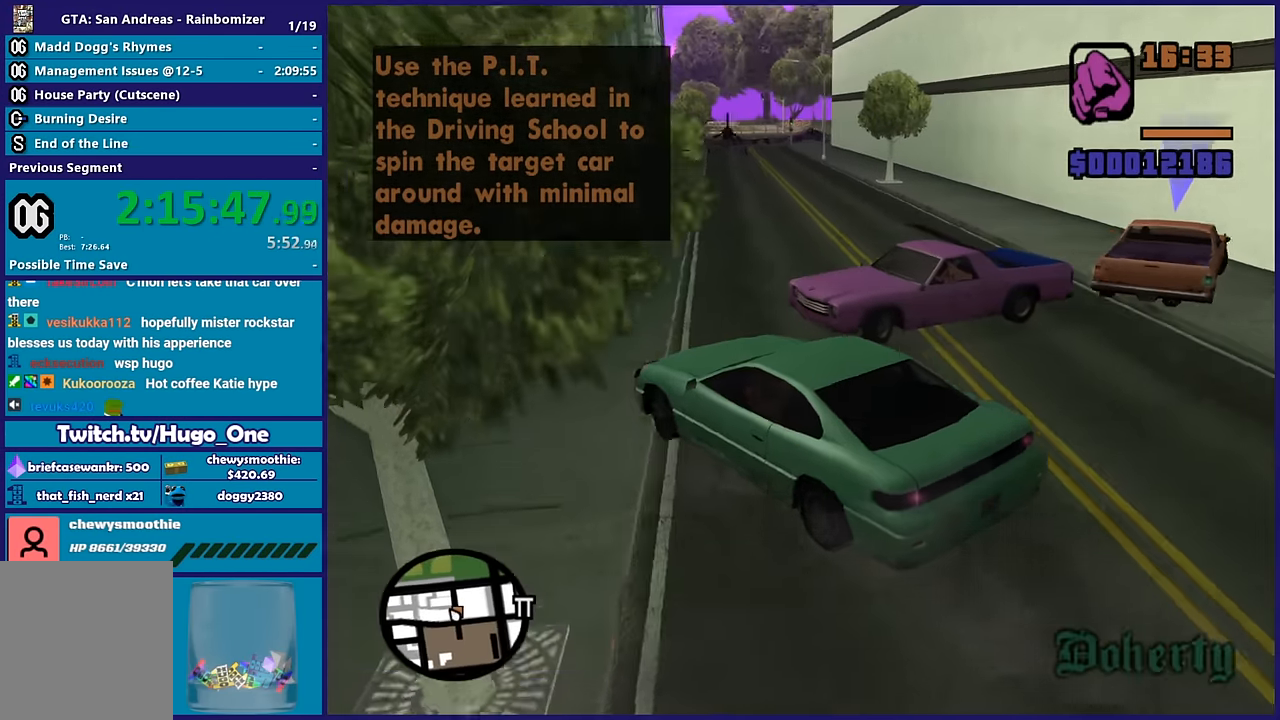
{"dt_ms": 500, "buttons": ["R2"], "left_stick": "right", "right_stick": "center", "button_events": [[117, "R2", "down"]]}
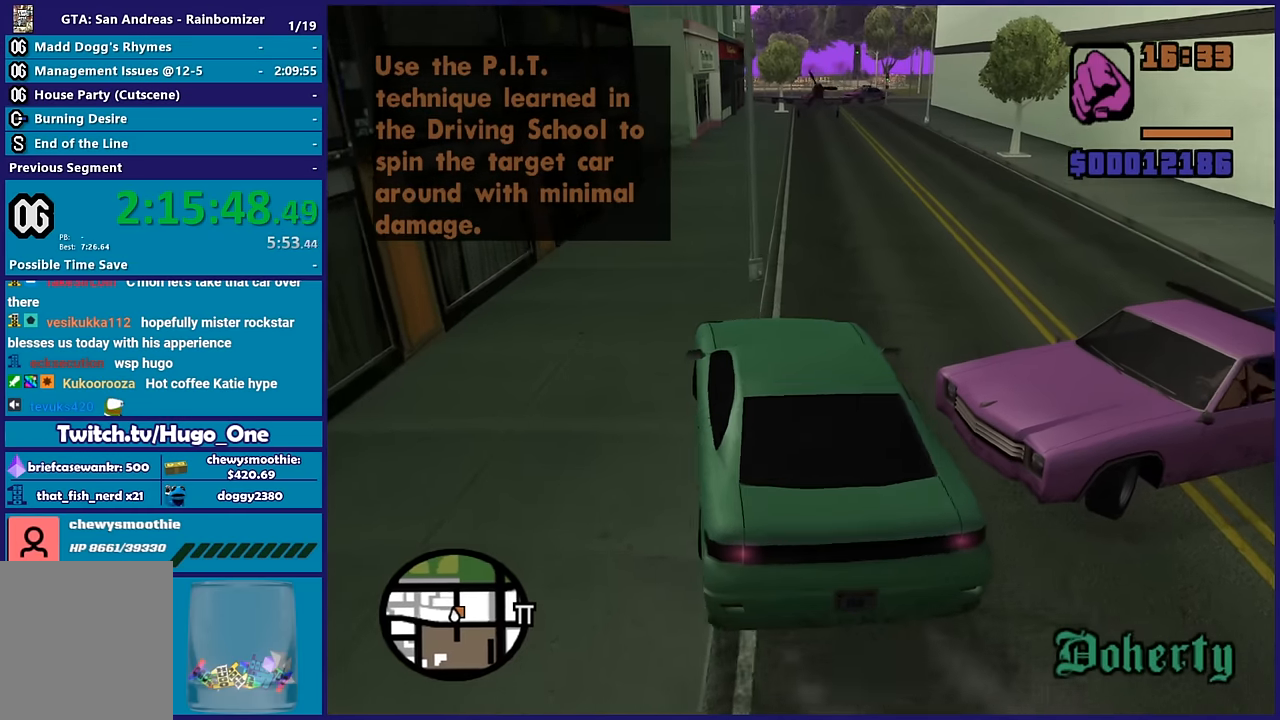
{"dt_ms": 500, "buttons": ["R2"], "left_stick": "left", "right_stick": "down", "button_events": []}
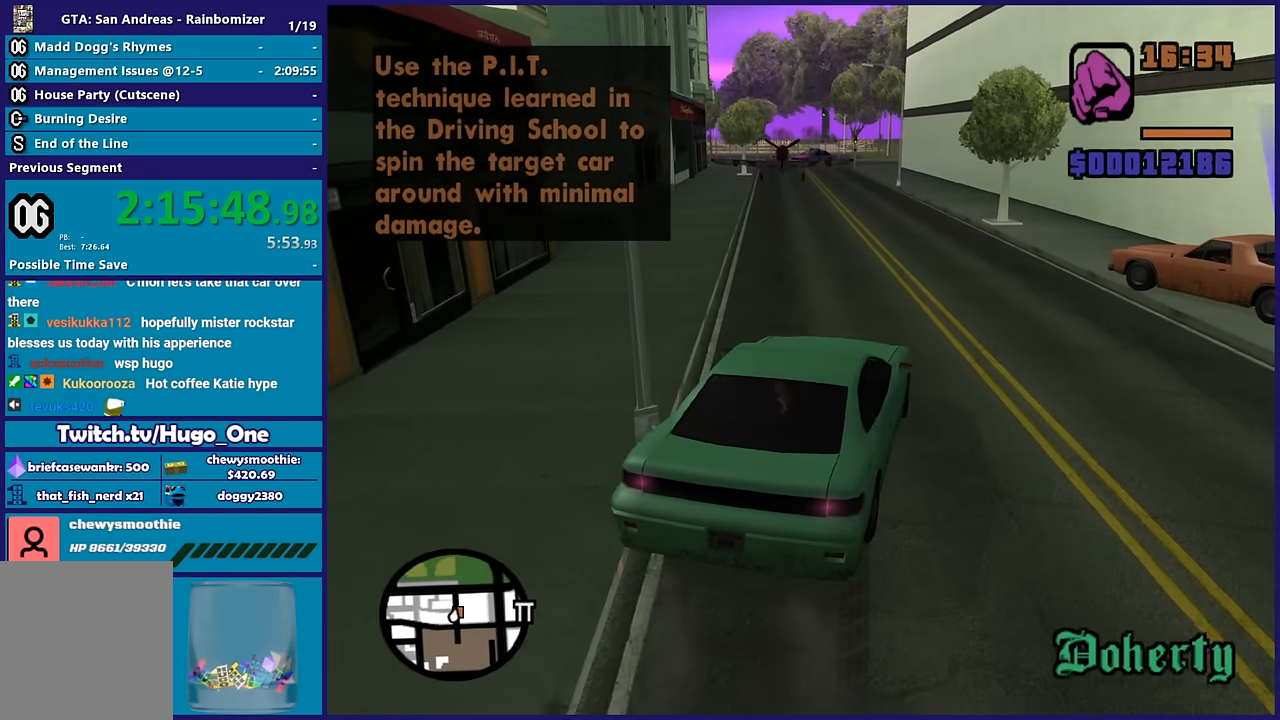
{"dt_ms": 500, "buttons": ["R2"], "left_stick": "down-left", "right_stick": "center", "button_events": []}
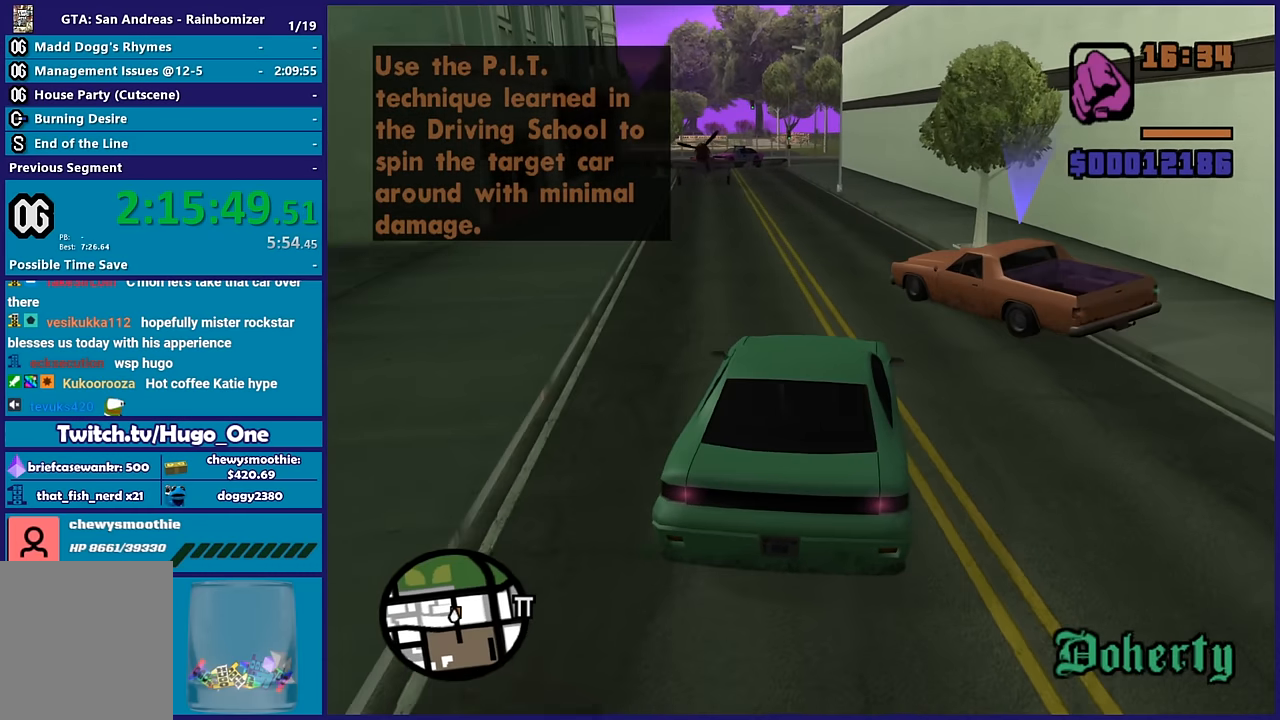
{"dt_ms": 500, "buttons": ["R2"], "left_stick": "center", "right_stick": "center", "button_events": []}
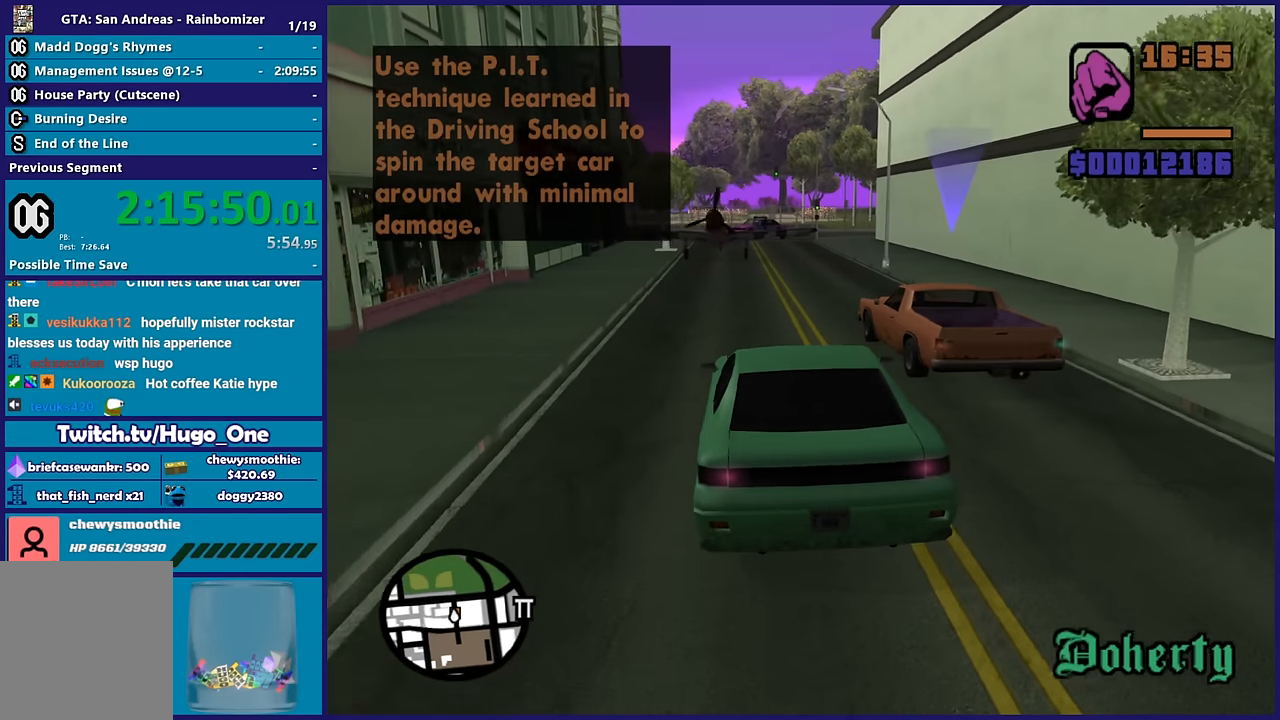
{"dt_ms": 500, "buttons": ["R2"], "left_stick": "center", "right_stick": "center", "button_events": []}
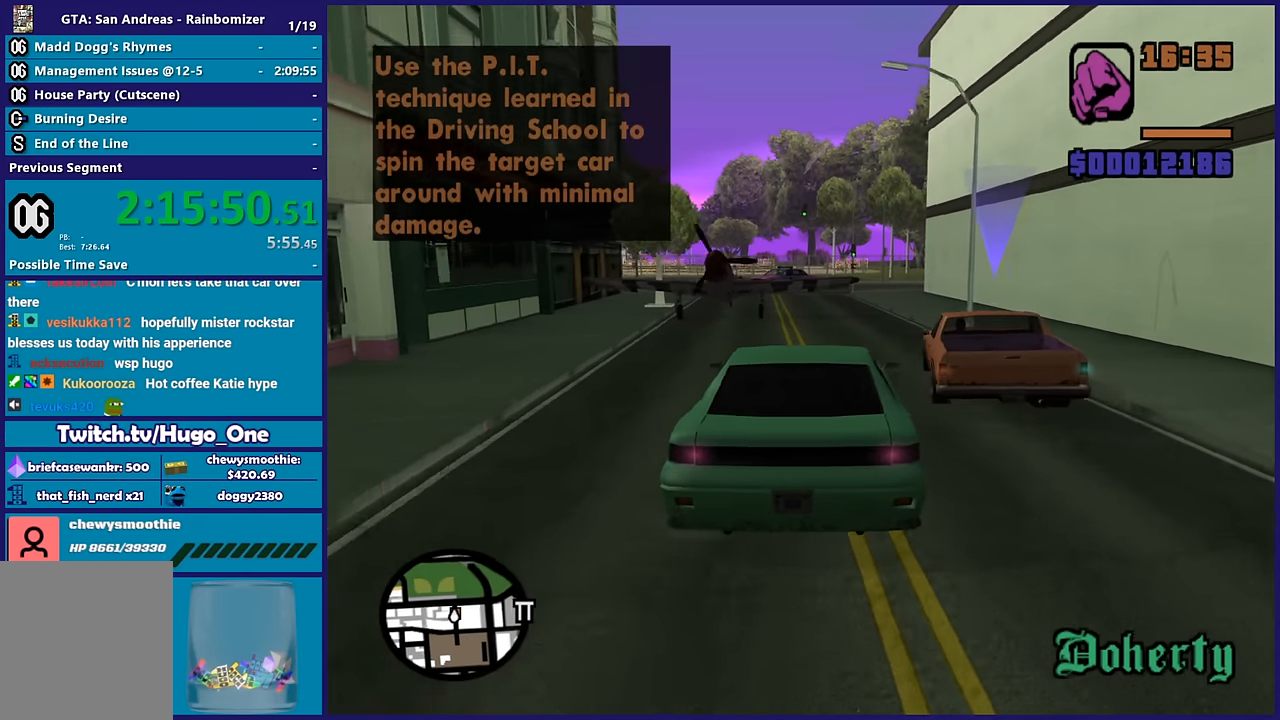
{"dt_ms": 1000, "buttons": [], "left_stick": "down-left", "right_stick": "down-left", "button_events": [[266, "L3", "down"], [566, "R2", "up"], [583, "L3", "up"], [700, "L3", "down"], [983, "L3", "up"]]}
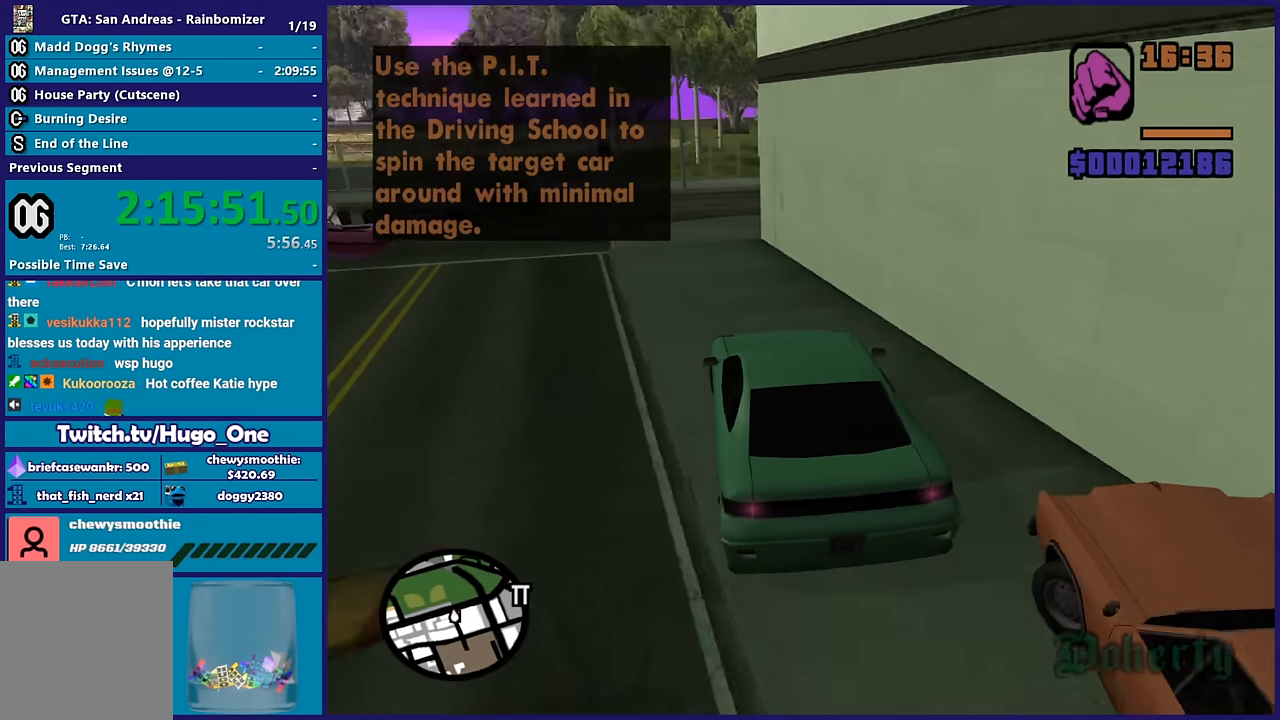
{"dt_ms": 500, "buttons": [], "left_stick": "down-left", "right_stick": "center", "button_events": [[116, "L2", "down"], [283, "L2", "up"]]}
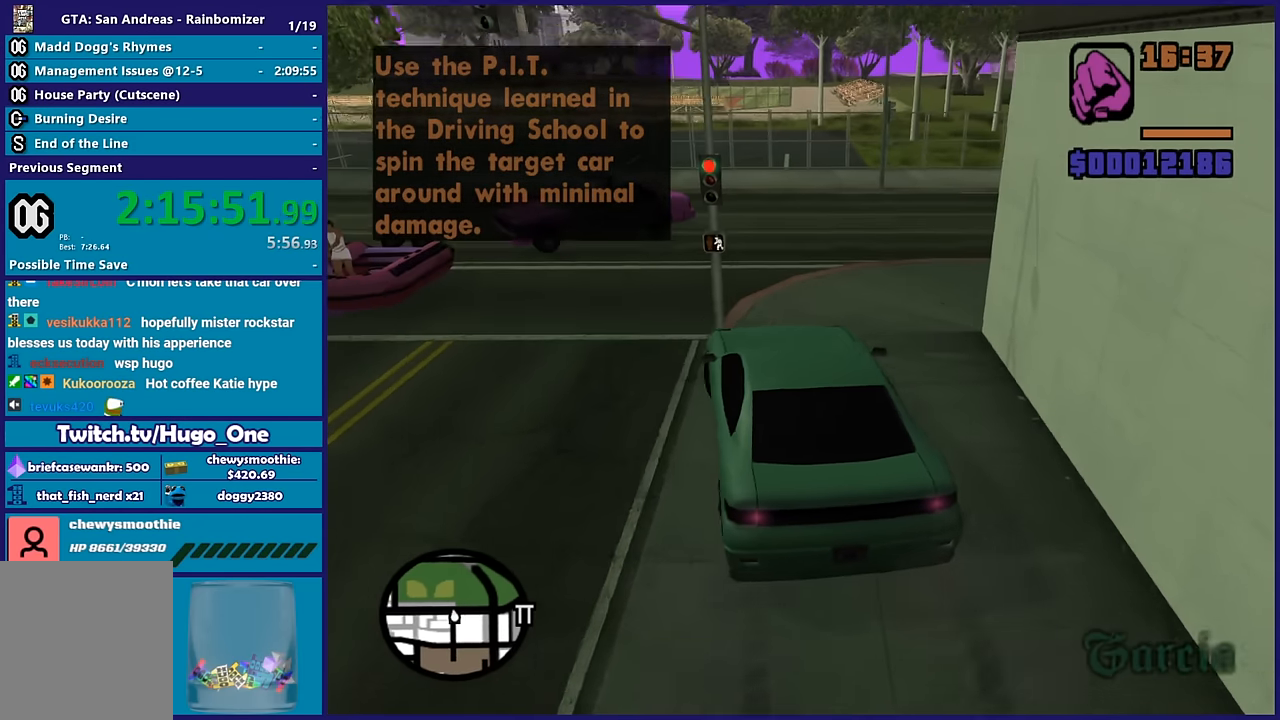
{"dt_ms": 500, "buttons": [], "left_stick": "down", "right_stick": "down-right", "button_events": [[133, "L3", "down"], [333, "L3", "up"]]}
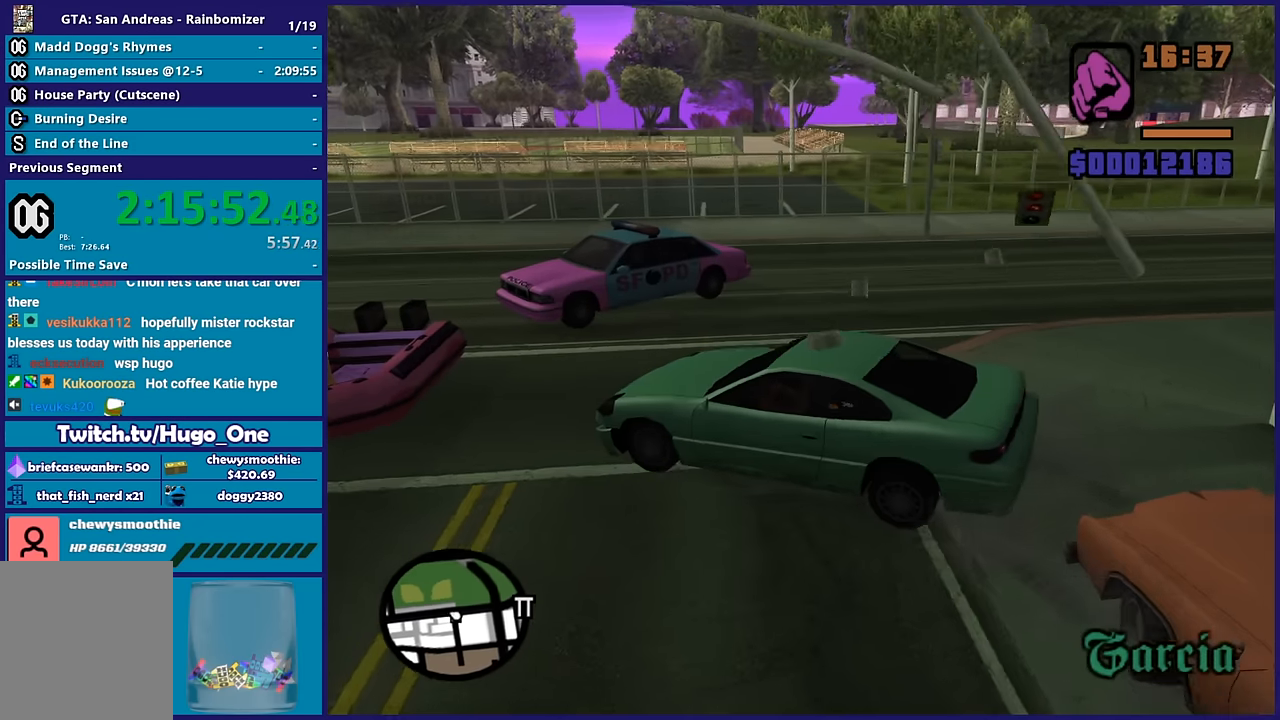
{"dt_ms": 500, "buttons": ["R2"], "left_stick": "down-left", "right_stick": "right", "button_events": [[250, "R2", "down"]]}
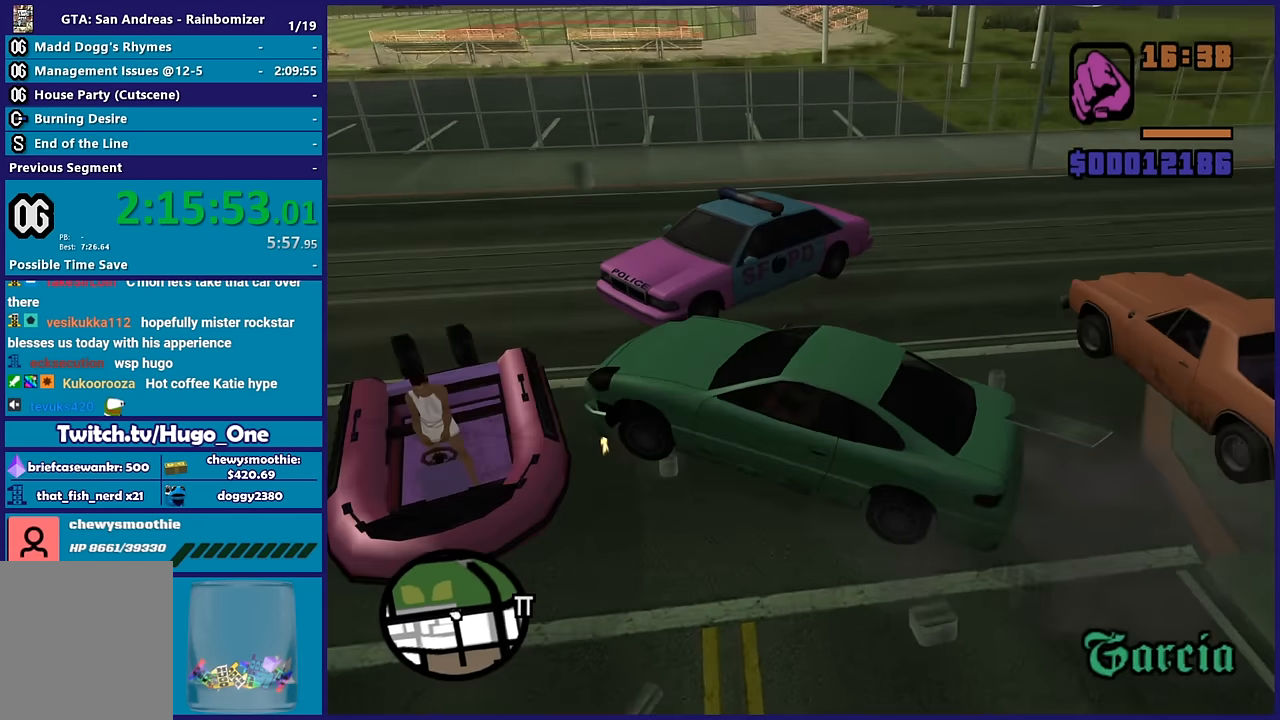
{"dt_ms": 500, "buttons": ["R2"], "left_stick": "right", "right_stick": "right", "button_events": []}
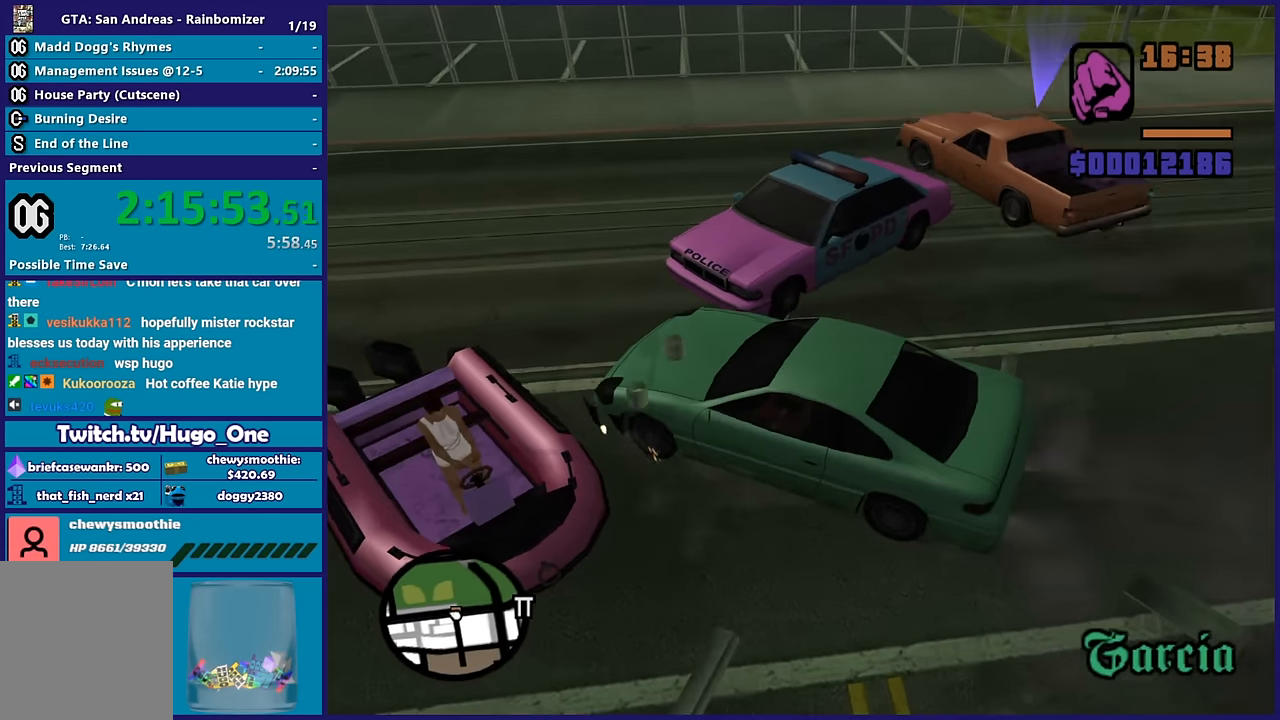
{"dt_ms": 500, "buttons": ["R2"], "left_stick": "center", "right_stick": "up-left", "button_events": []}
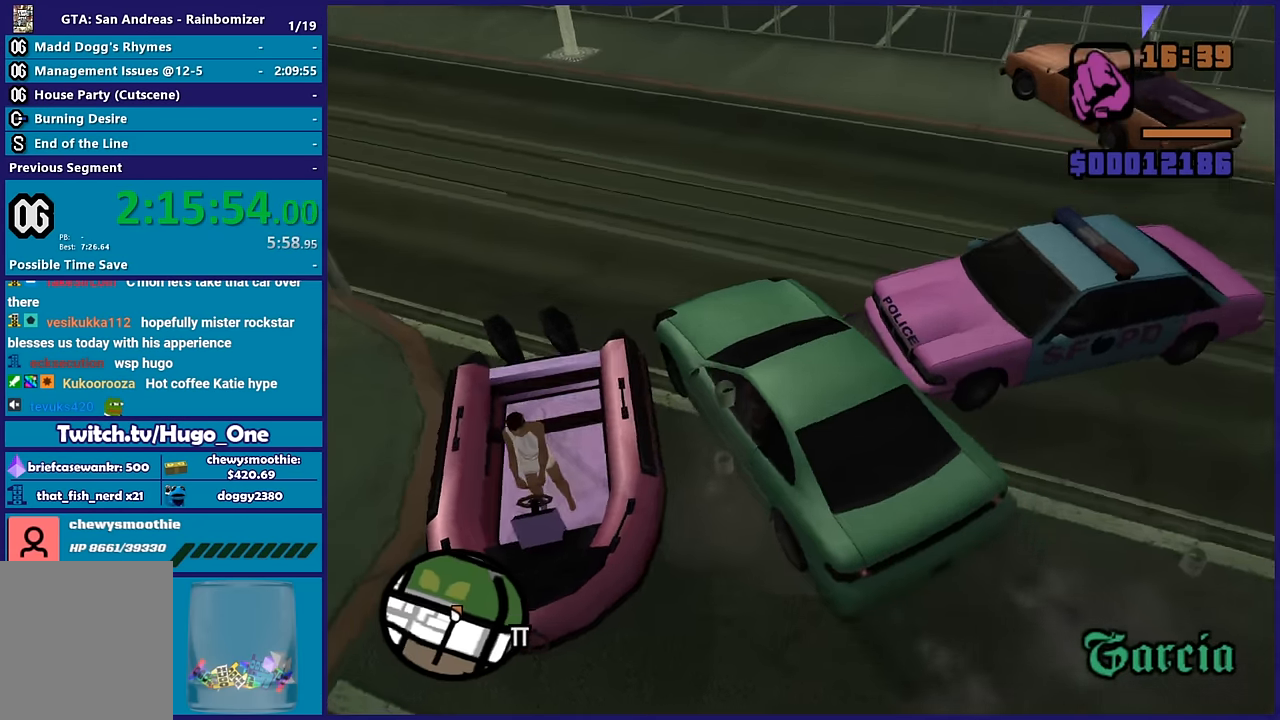
{"dt_ms": 500, "buttons": ["R2"], "left_stick": "right", "right_stick": "down", "button_events": []}
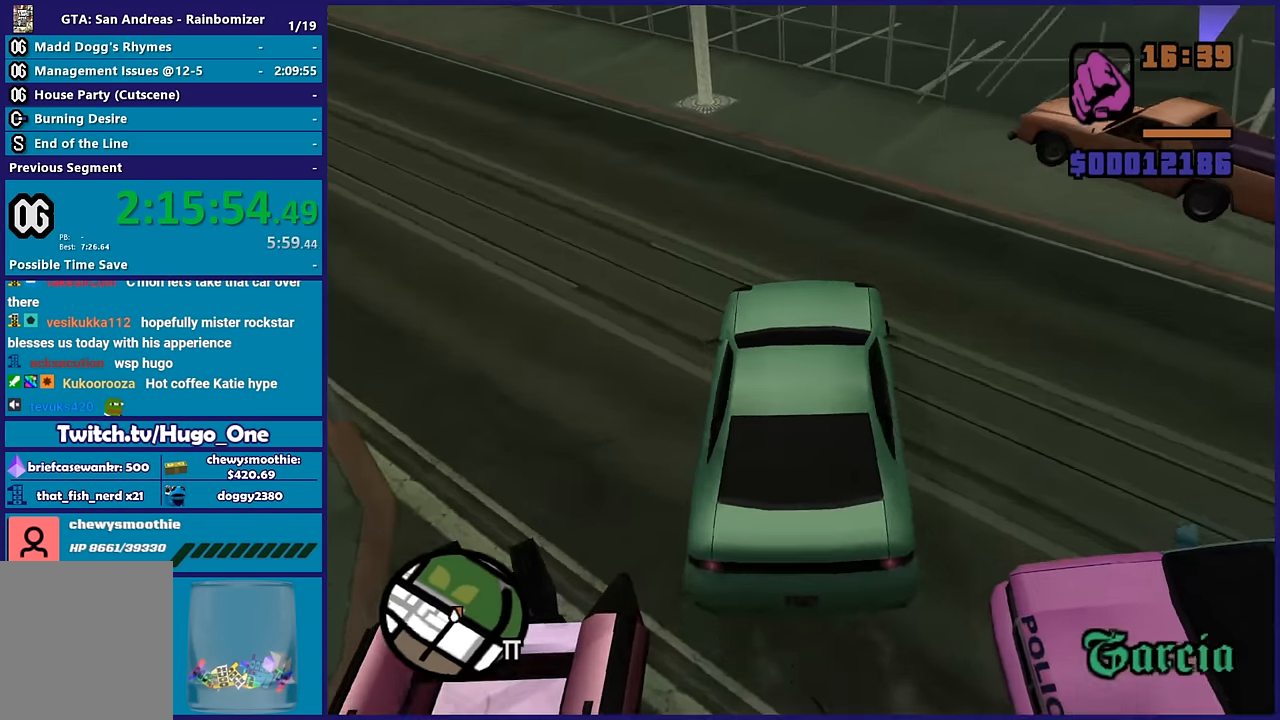
{"dt_ms": 500, "buttons": ["R2"], "left_stick": "left", "right_stick": "up", "button_events": [[100, "L3", "down"], [166, "L3", "up"]]}
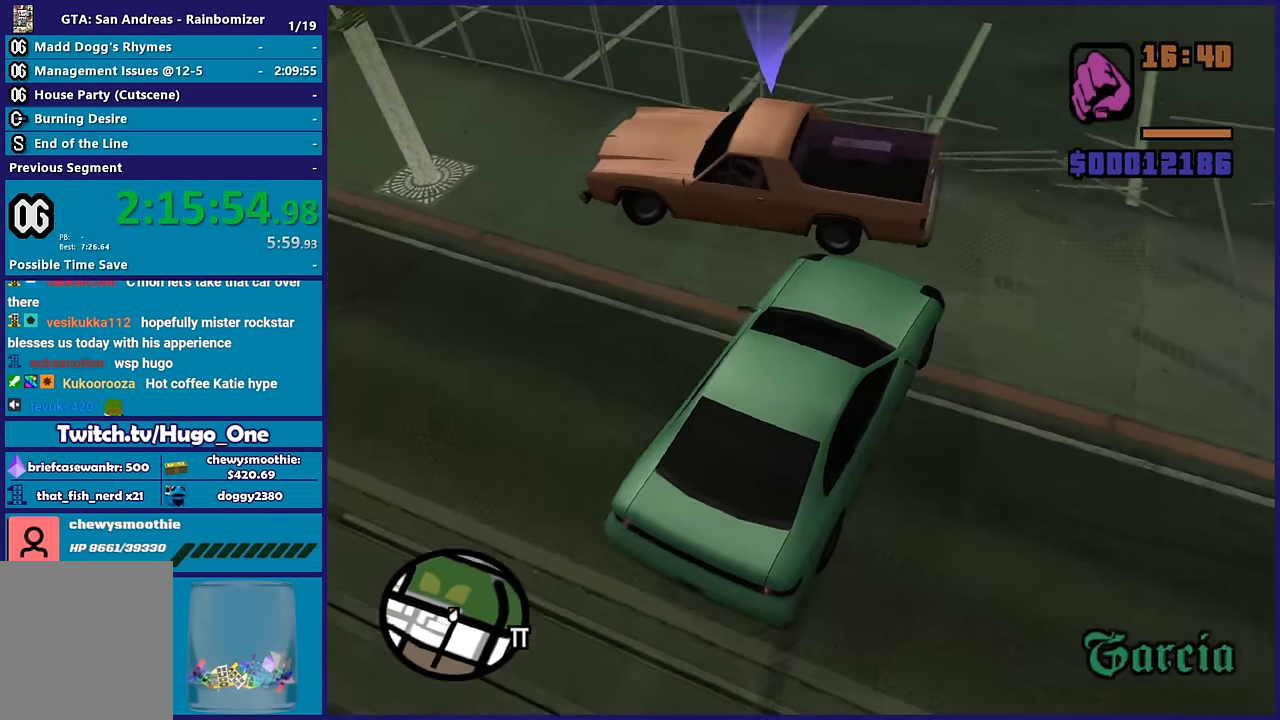
{"dt_ms": 500, "buttons": ["R2"], "left_stick": "down-left", "right_stick": "up-left", "button_events": [[383, "L3", "down"], [466, "L3", "up"]]}
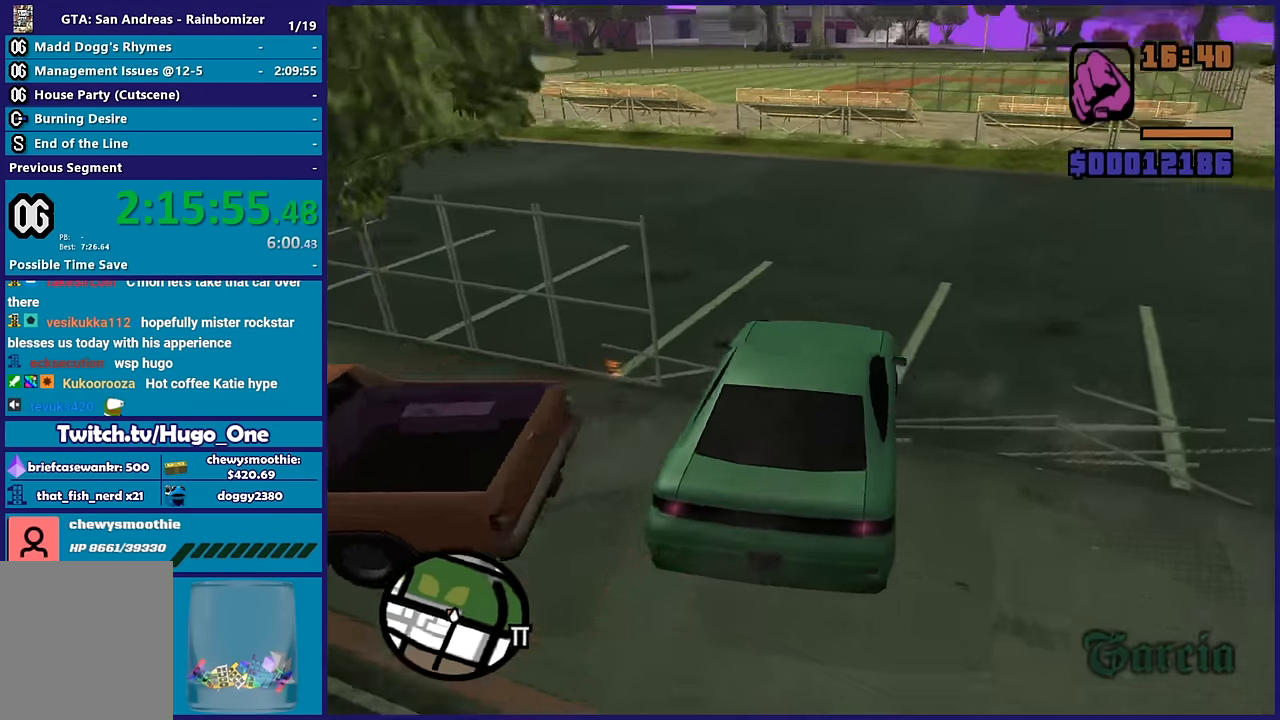
{"dt_ms": 500, "buttons": ["R2"], "left_stick": "down-left", "right_stick": "up-left", "button_events": [[83, "R2", "up"], [433, "R2", "down"]]}